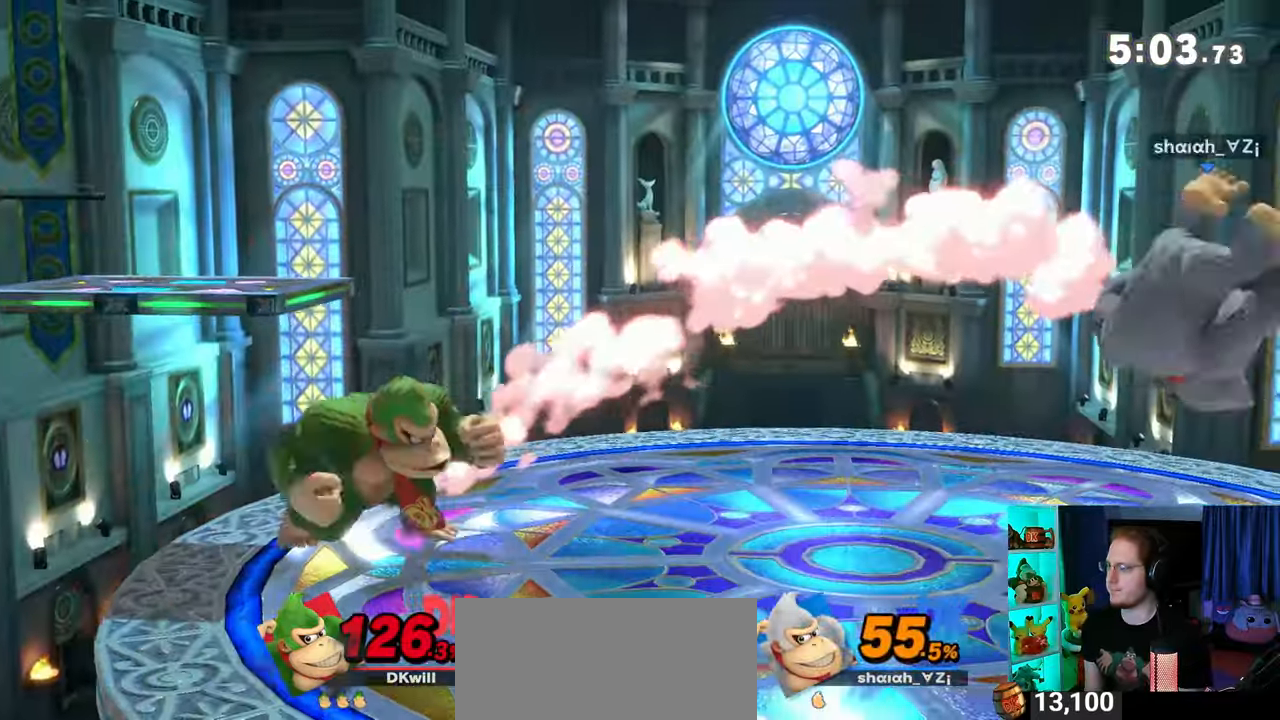
Gameplay with a controller (Nintendo layout); each line is a JSON object with the inputs held at the frame after it. "events" lists button and stick changes between this image and that frame as [ms after this image, input, new state], when the widget could be followed in between. Not read: L3 R3.
{"buttons": ["A"], "left_stick": "center", "right_stick": "center", "events": [[300, "left_stick", "left"], [333, "Y", "down"], [367, "left_stick", "center"], [433, "A", "down"], [433, "Y", "up"]]}
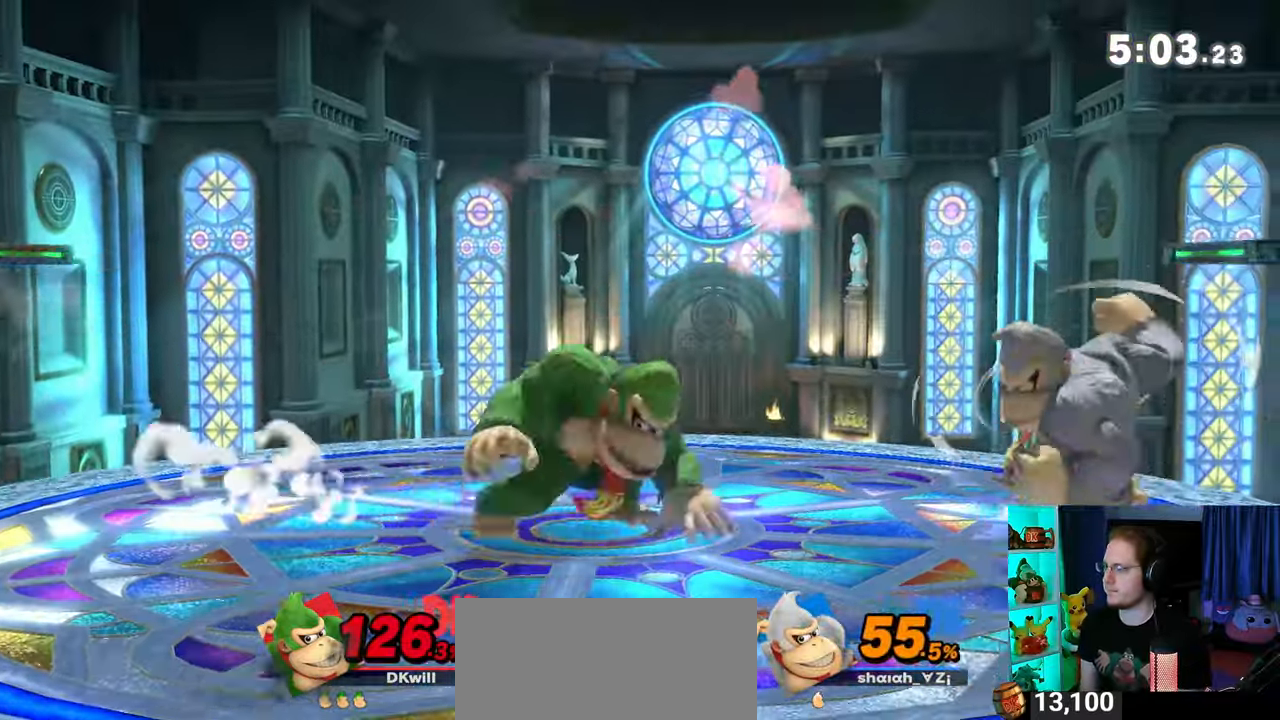
{"buttons": [], "left_stick": "right", "right_stick": "center", "events": [[117, "left_stick", "up-right"], [500, "A", "up"], [500, "left_stick", "right"]]}
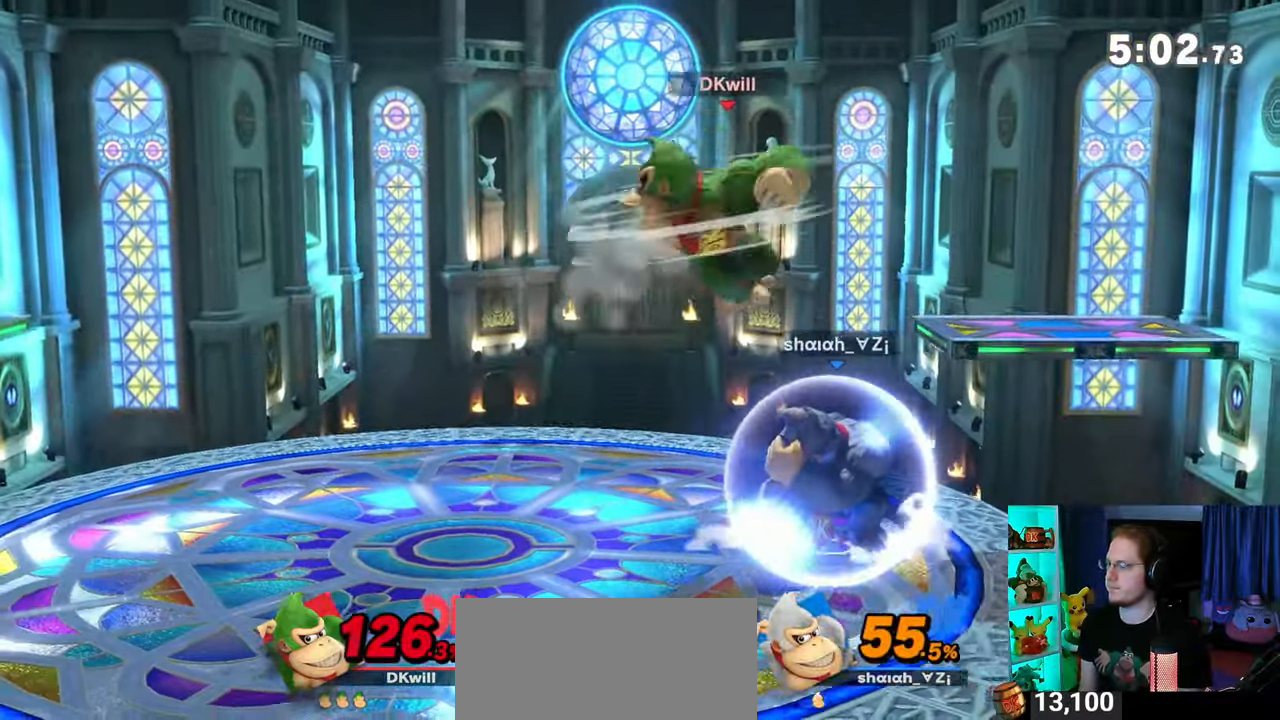
{"buttons": ["X"], "left_stick": "center", "right_stick": "center", "events": [[17, "left_stick", "down"], [117, "left_stick", "center"], [267, "X", "down"], [333, "X", "up"], [367, "X", "down"], [433, "X", "up"], [500, "X", "down"]]}
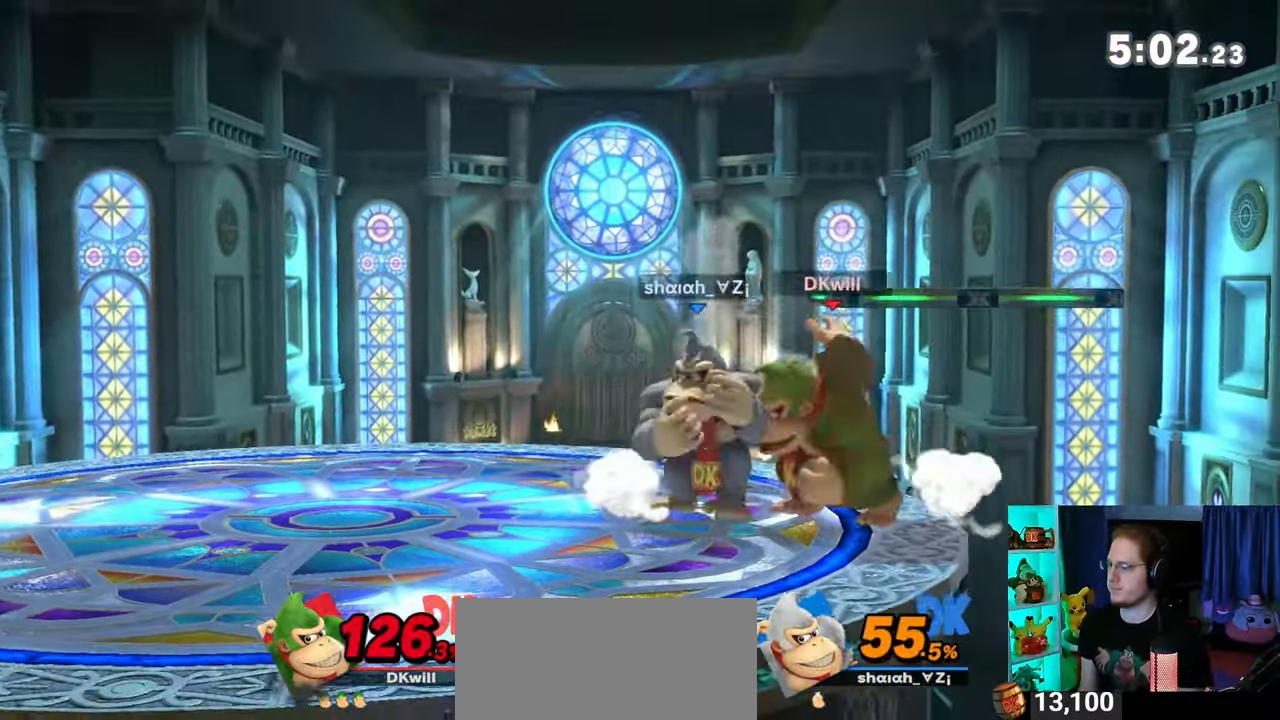
{"buttons": [], "left_stick": "down", "right_stick": "center", "events": [[150, "X", "up"], [217, "left_stick", "down"]]}
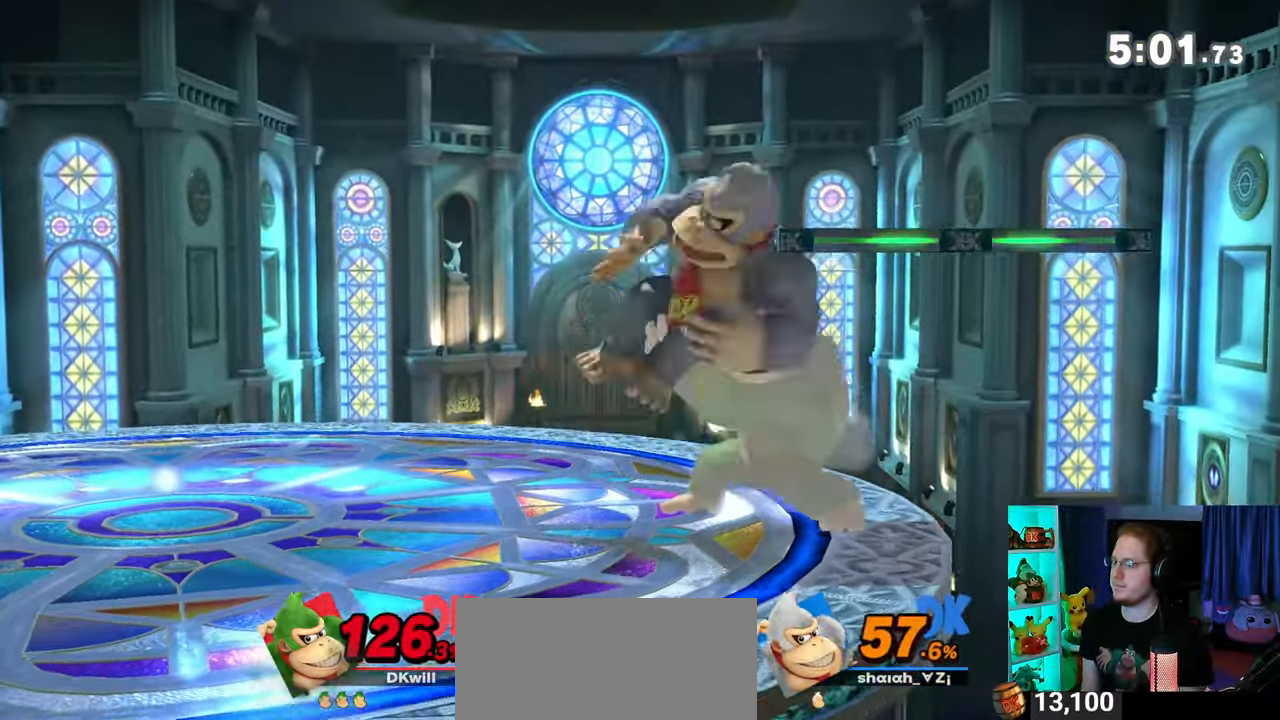
{"buttons": [], "left_stick": "center", "right_stick": "center", "events": [[217, "Y", "down"], [300, "Y", "up"], [433, "left_stick", "center"]]}
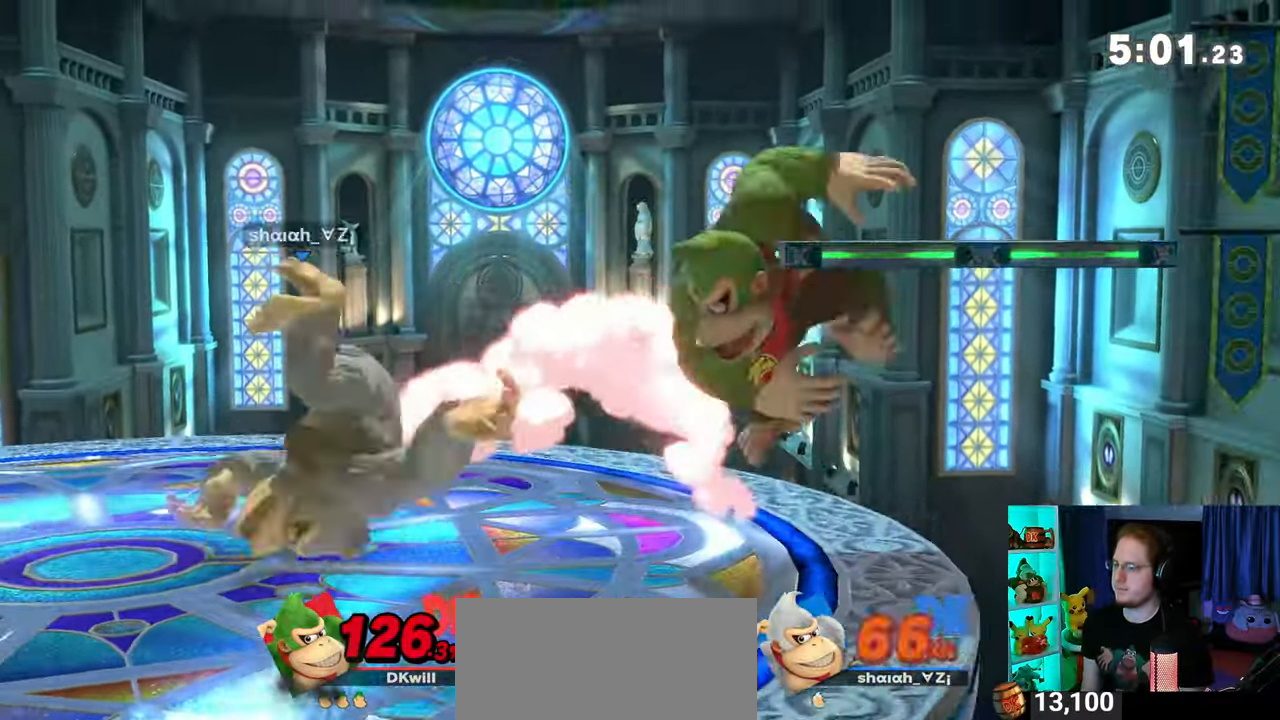
{"buttons": [], "left_stick": "left", "right_stick": "center", "events": [[183, "left_stick", "left"]]}
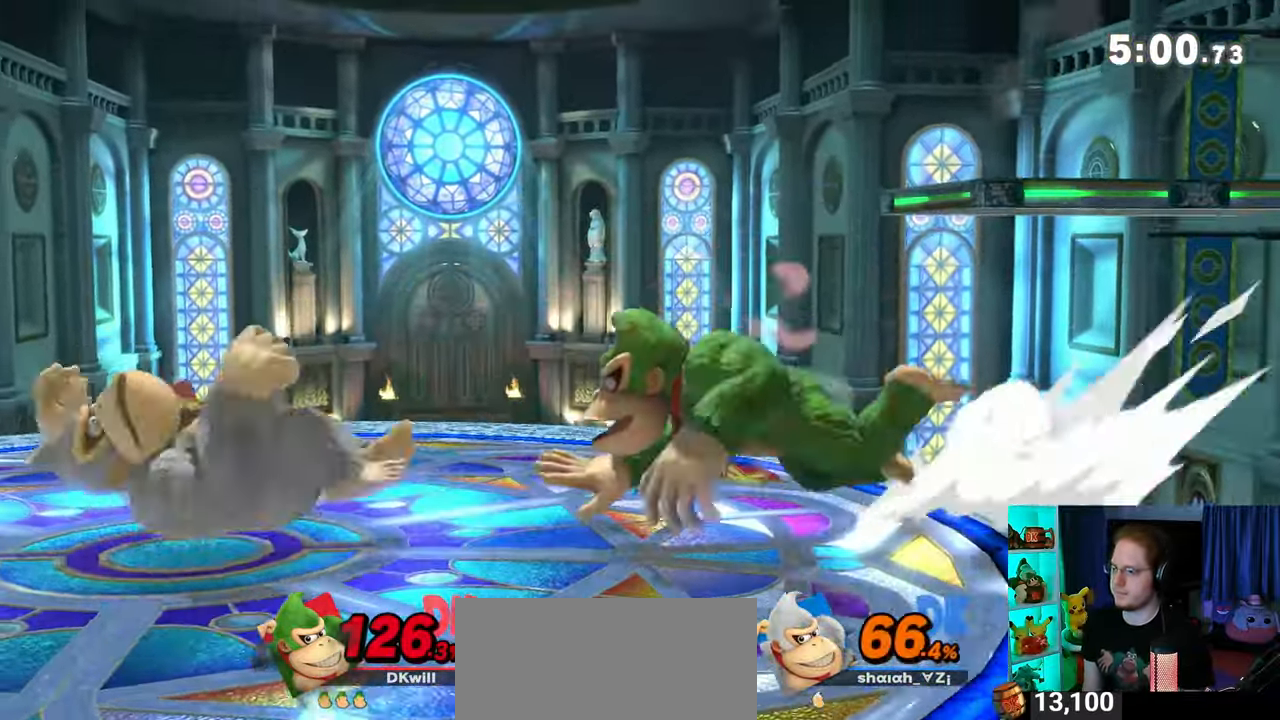
{"buttons": [], "left_stick": "center", "right_stick": "center", "events": [[300, "X", "down"], [300, "left_stick", "center"], [367, "X", "up"], [400, "A", "down"], [433, "A", "up"]]}
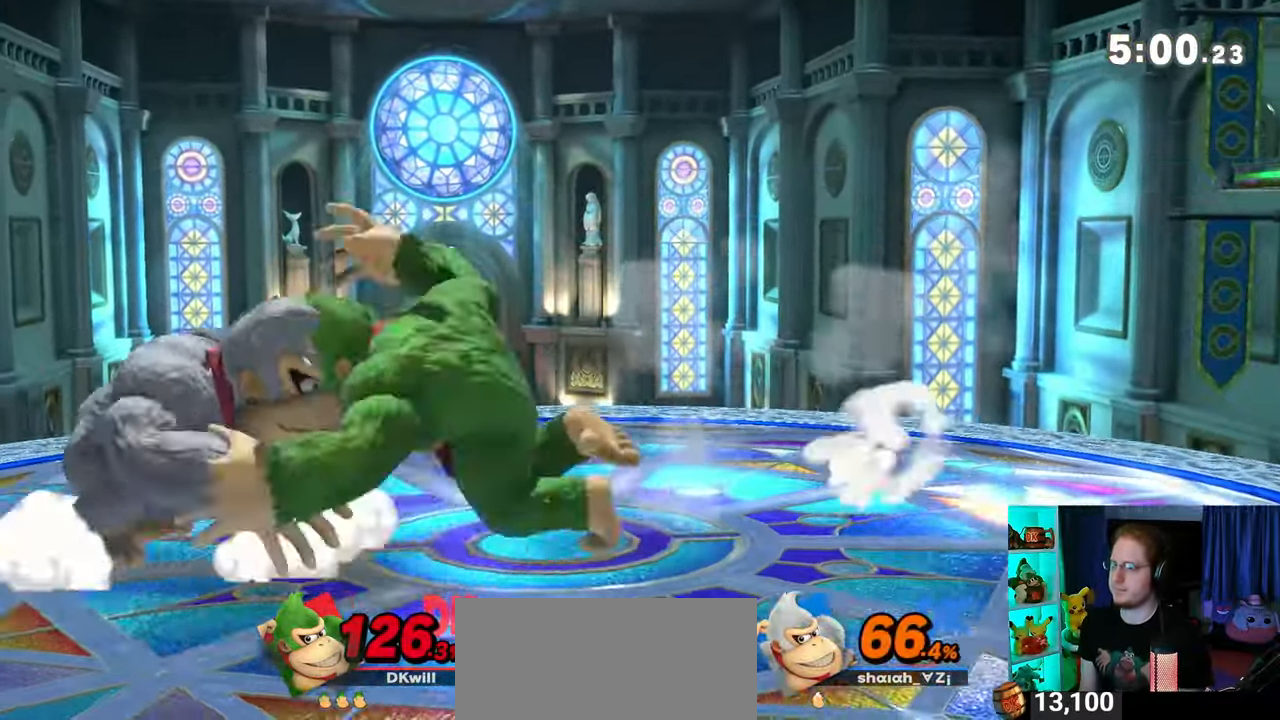
{"buttons": [], "left_stick": "left", "right_stick": "center", "events": [[33, "A", "down"], [83, "A", "up"], [117, "A", "down"], [250, "A", "up"], [283, "left_stick", "left"]]}
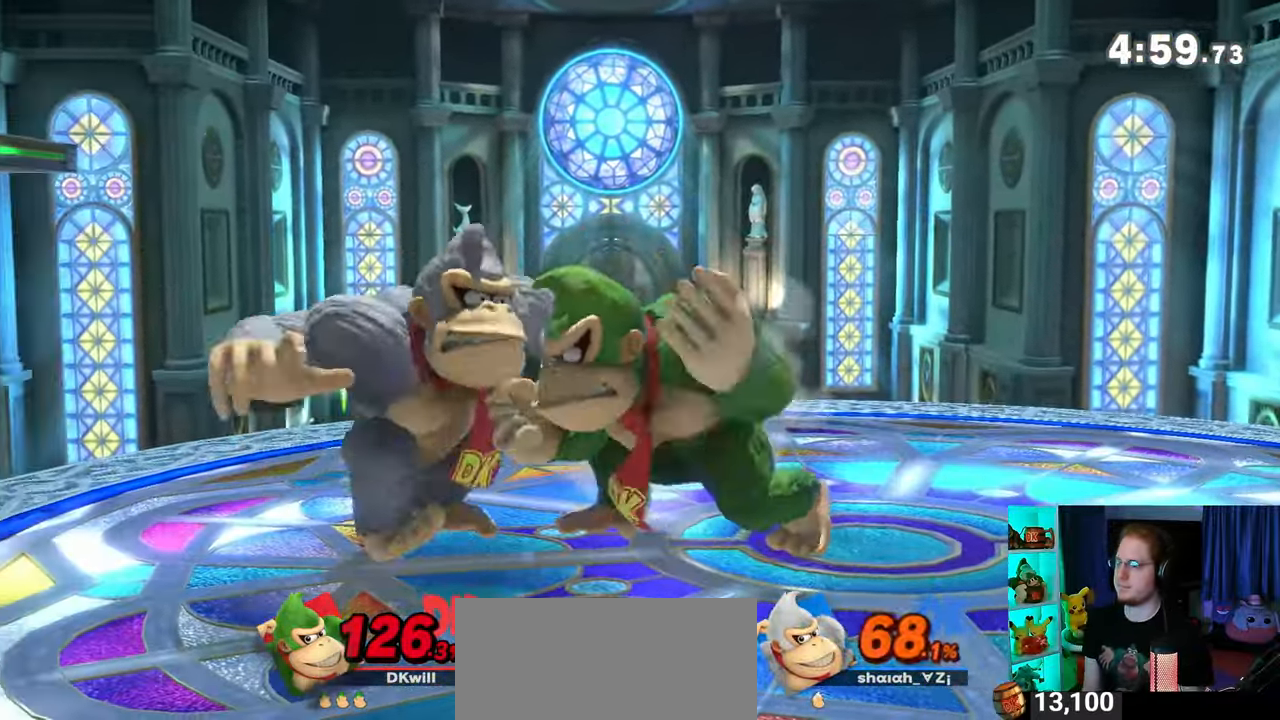
{"buttons": ["A"], "left_stick": "down", "right_stick": "center", "events": [[50, "left_stick", "center"], [117, "left_stick", "right"], [250, "A", "down"], [250, "left_stick", "down"], [333, "A", "up"], [367, "A", "down"]]}
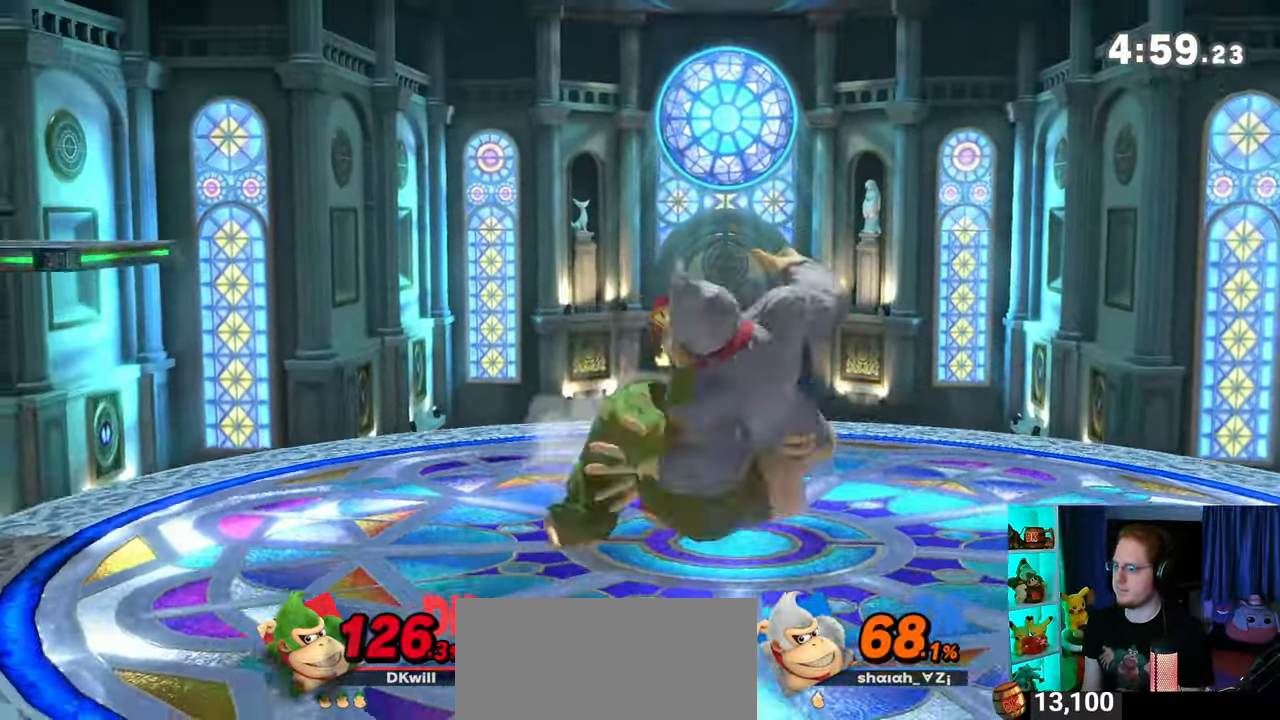
{"buttons": [], "left_stick": "right", "right_stick": "center", "events": [[250, "A", "up"], [267, "left_stick", "center"], [500, "left_stick", "right"]]}
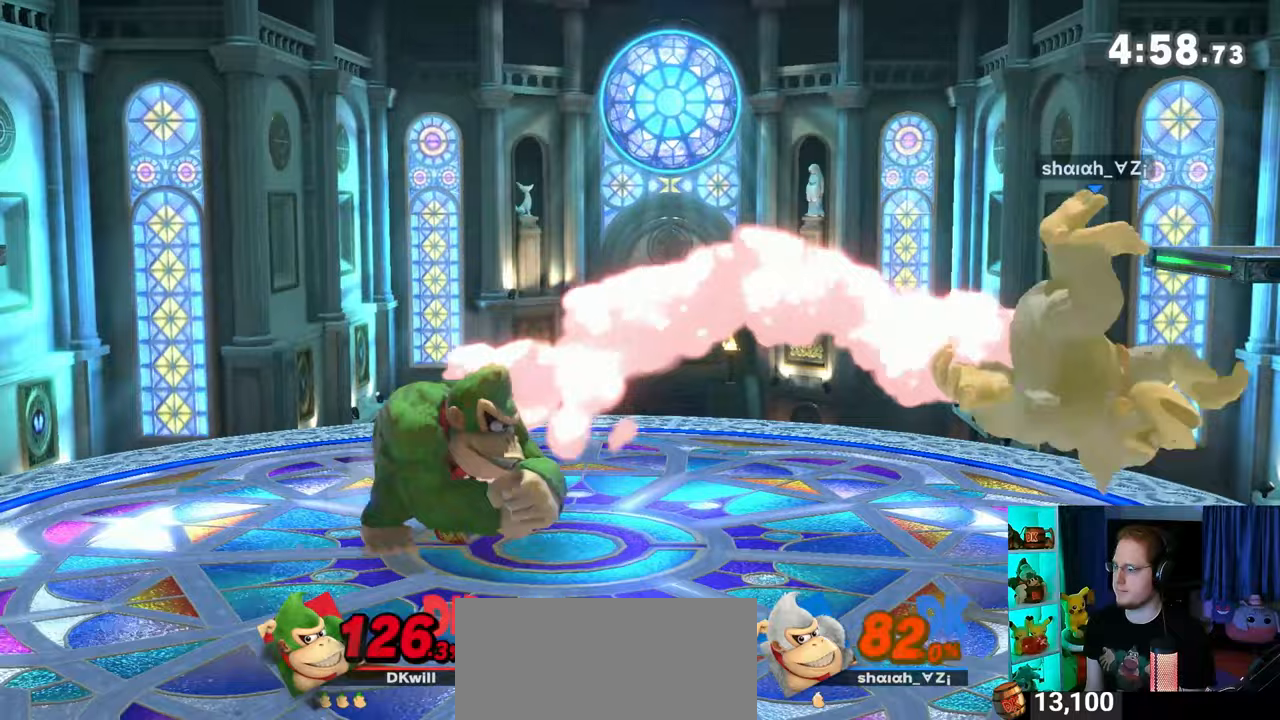
{"buttons": [], "left_stick": "down", "right_stick": "center", "events": [[50, "Y", "down"], [117, "Y", "up"], [467, "left_stick", "down"]]}
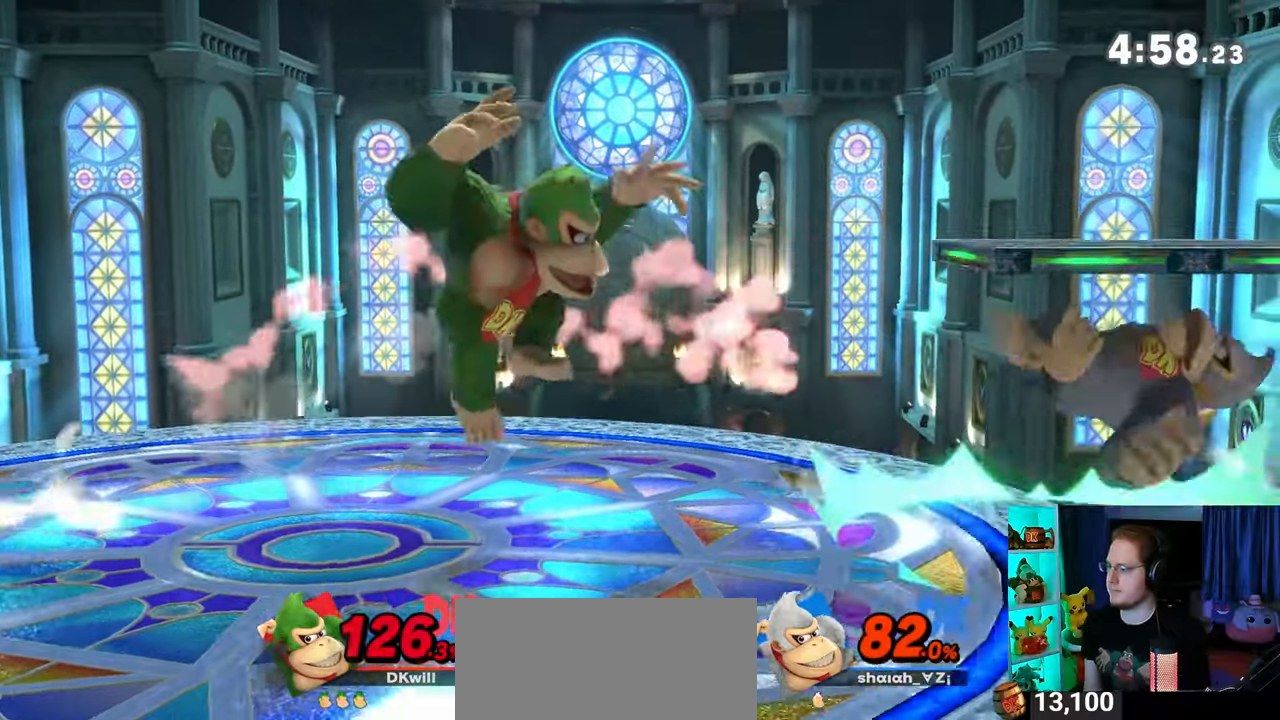
{"buttons": ["A"], "left_stick": "center", "right_stick": "center", "events": [[117, "left_stick", "center"], [250, "left_stick", "left"], [367, "X", "down"], [367, "left_stick", "down-right"], [450, "X", "up"], [483, "A", "down"], [483, "left_stick", "center"]]}
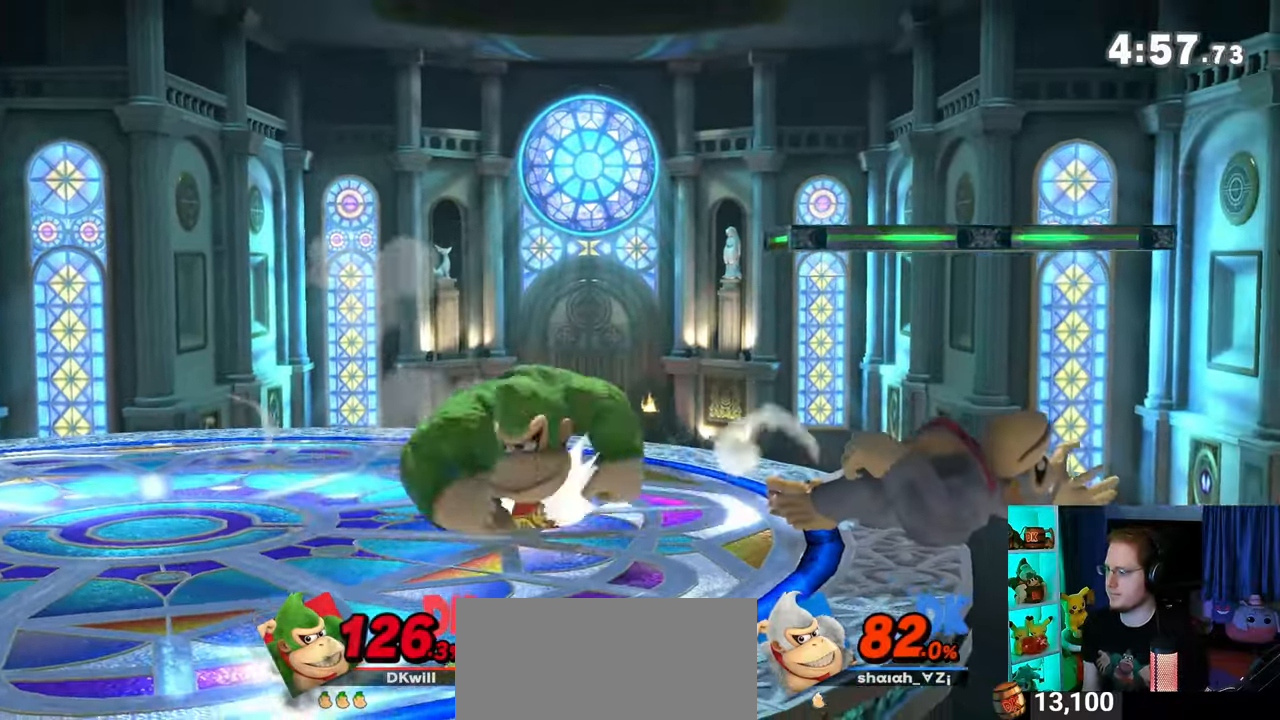
{"buttons": [], "left_stick": "center", "right_stick": "center", "events": [[17, "A", "up"], [117, "A", "down"], [433, "A", "up"]]}
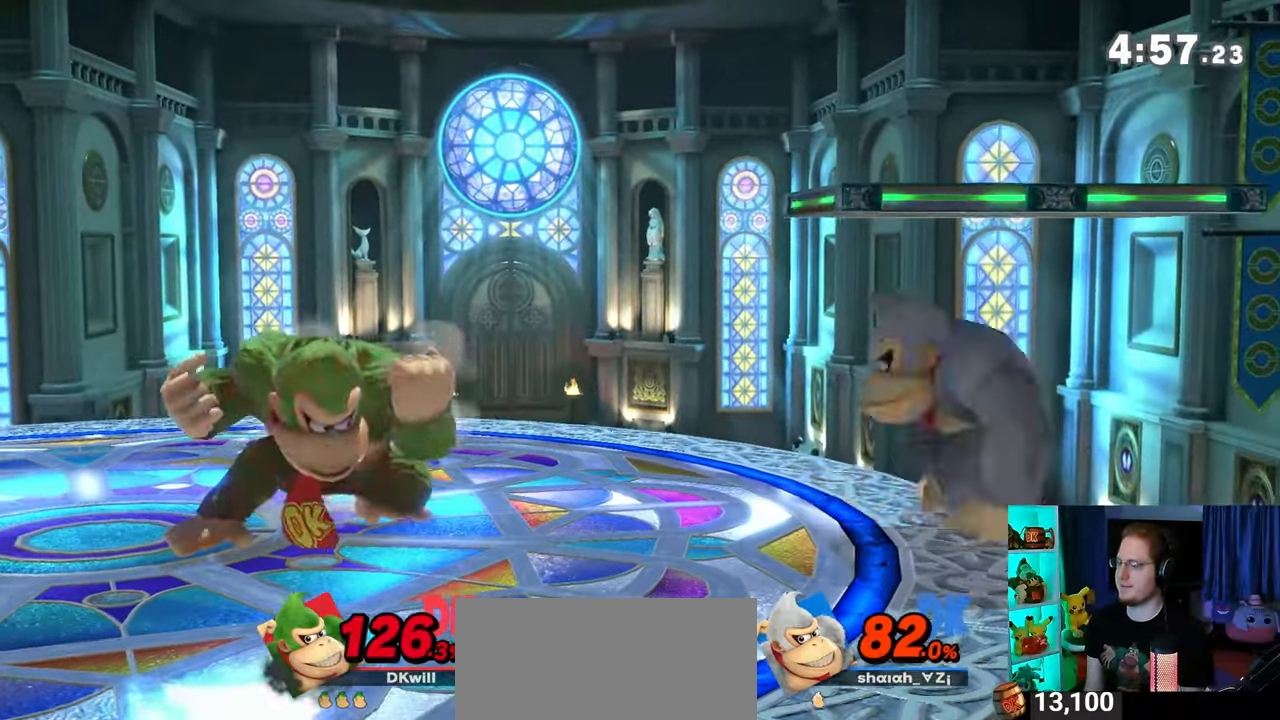
{"buttons": [], "left_stick": "center", "right_stick": "center", "events": [[117, "left_stick", "right"], [267, "left_stick", "center"], [333, "left_stick", "left"], [500, "left_stick", "center"]]}
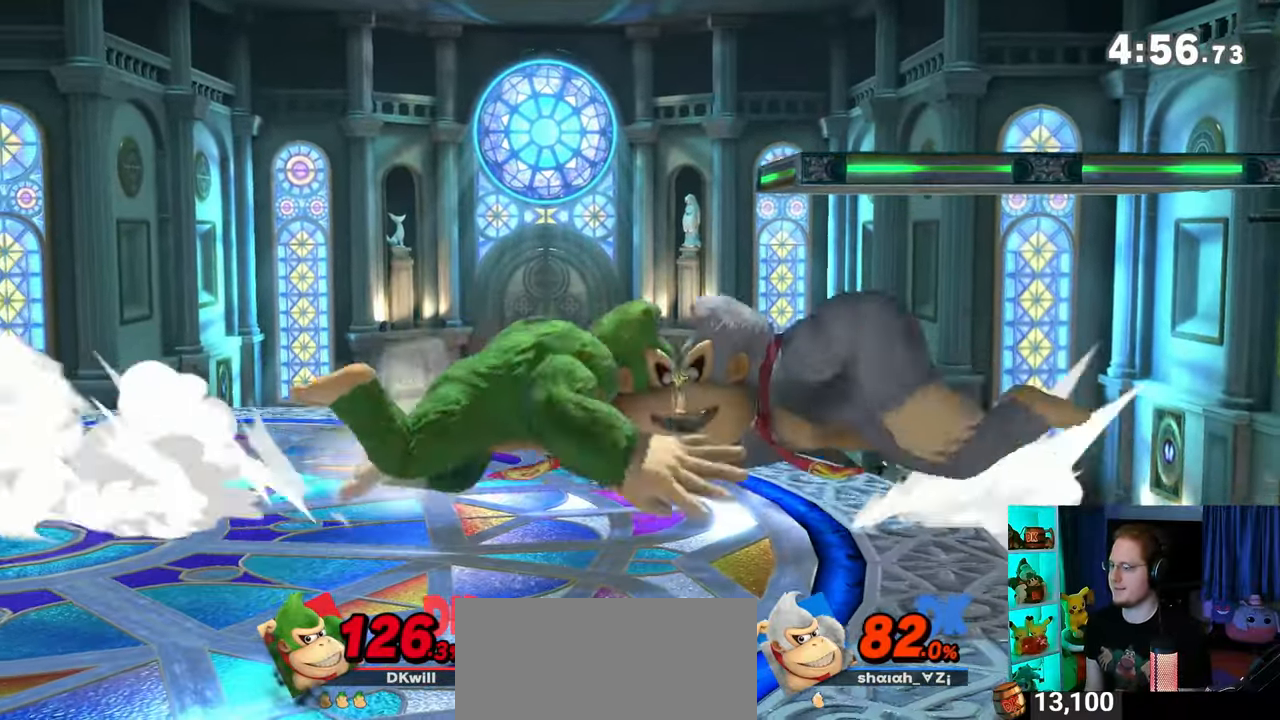
{"buttons": [], "left_stick": "left", "right_stick": "center", "events": [[117, "left_stick", "left"], [300, "left_stick", "center"], [433, "left_stick", "left"]]}
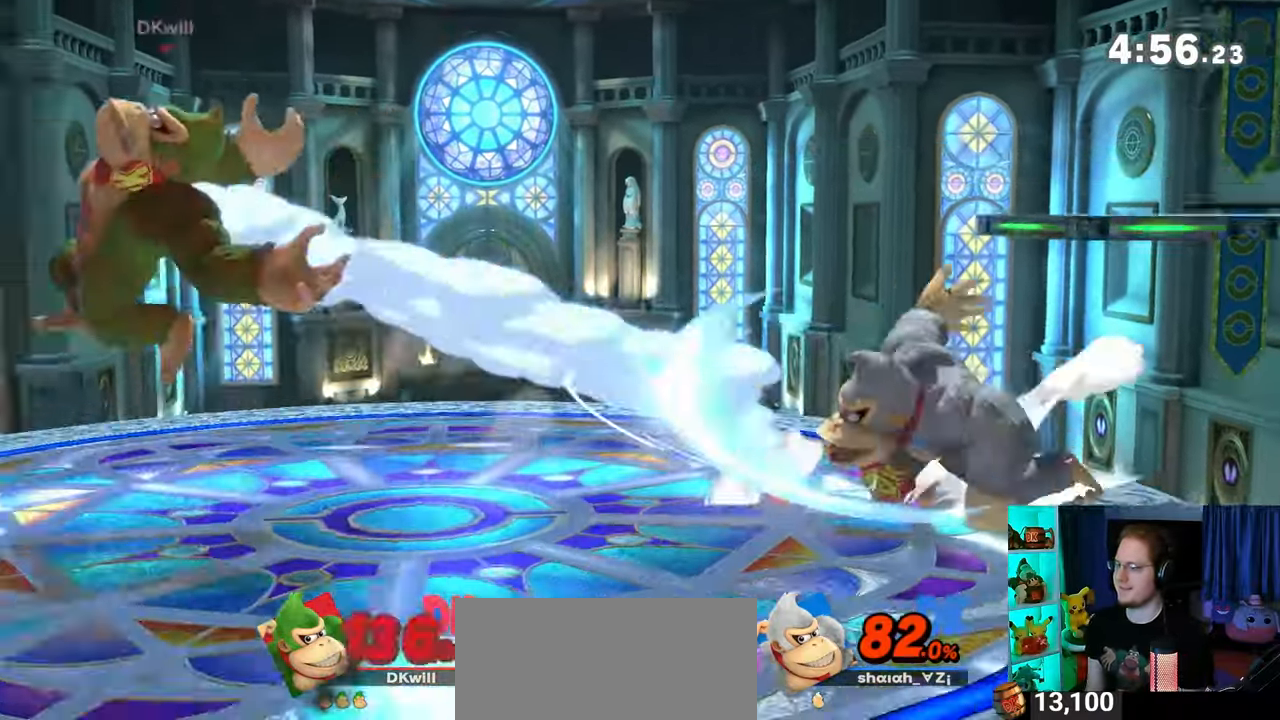
{"buttons": ["Y"], "left_stick": "right", "right_stick": "center", "events": [[50, "left_stick", "center"], [333, "left_stick", "right"], [450, "Y", "down"]]}
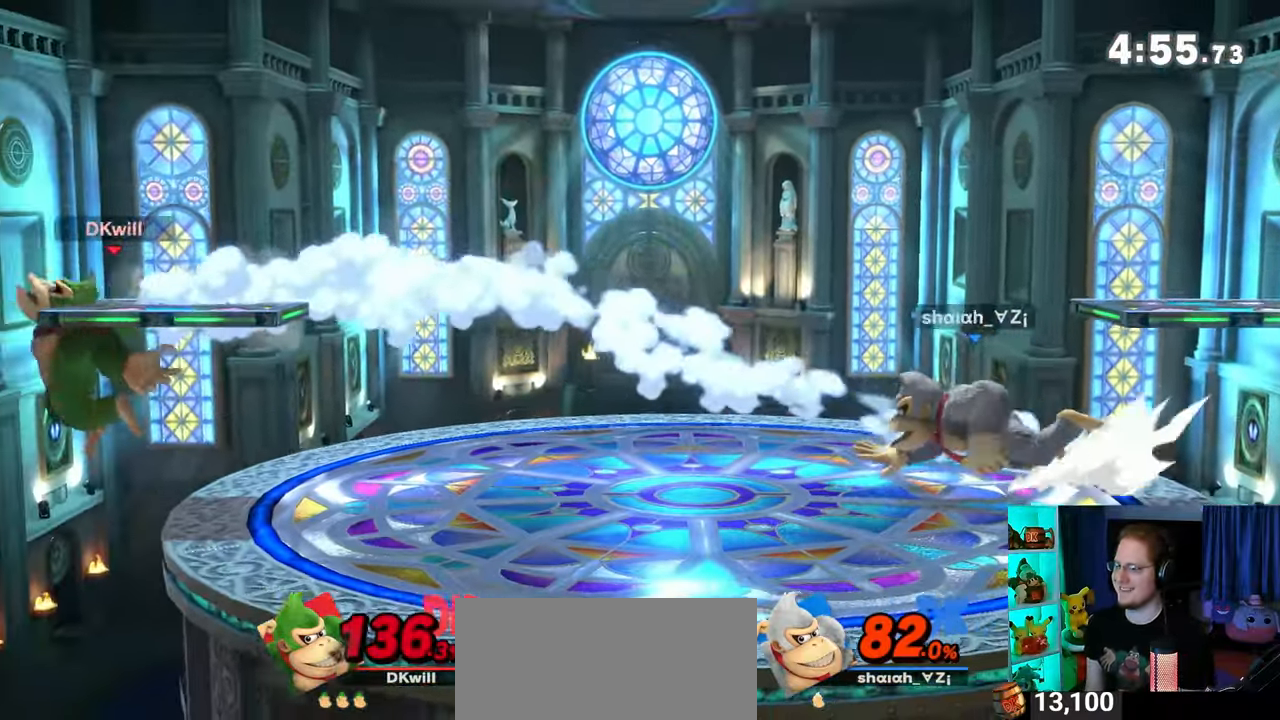
{"buttons": [], "left_stick": "center", "right_stick": "center", "events": [[17, "Y", "up"], [83, "Y", "down"], [183, "Y", "up"], [233, "Y", "down"], [367, "Y", "up"], [467, "left_stick", "center"]]}
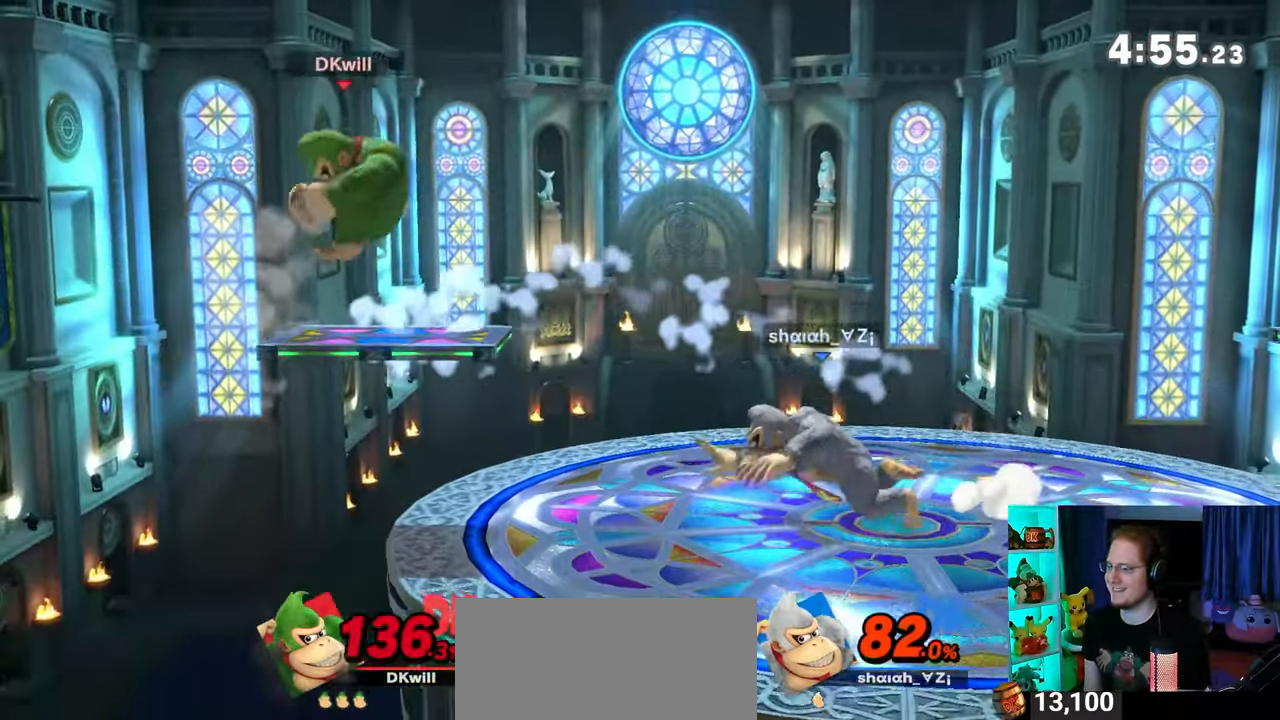
{"buttons": [], "left_stick": "center", "right_stick": "center", "events": [[83, "X", "down"], [150, "X", "up"], [250, "left_stick", "right"], [467, "left_stick", "center"]]}
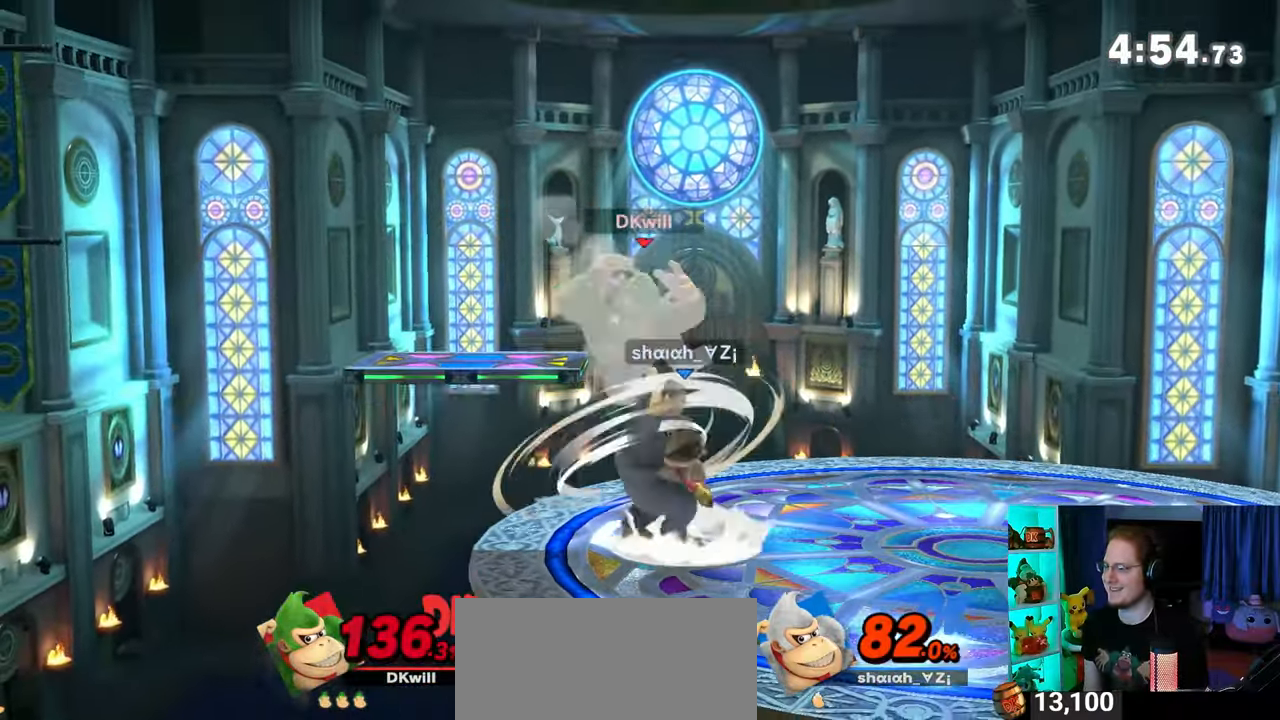
{"buttons": [], "left_stick": "center", "right_stick": "center", "events": []}
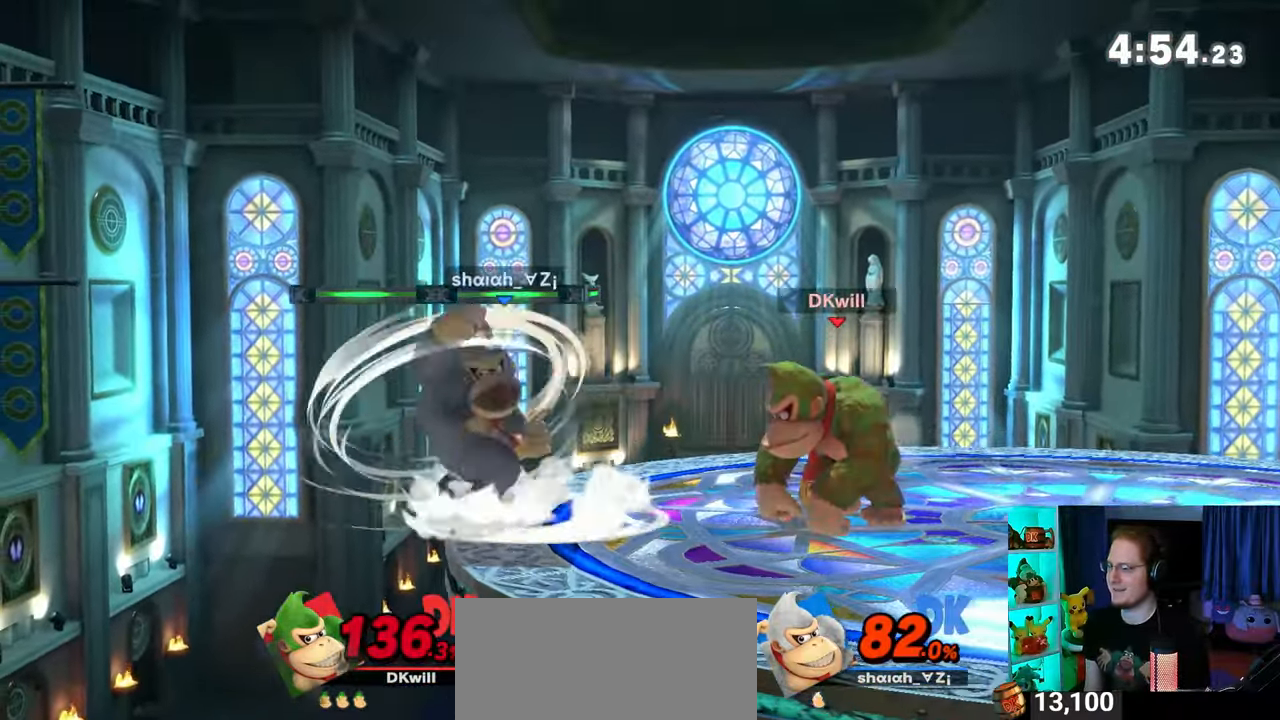
{"buttons": [], "left_stick": "left", "right_stick": "center", "events": [[67, "left_stick", "left"], [300, "X", "down"], [367, "X", "up"], [367, "left_stick", "center"], [483, "left_stick", "left"]]}
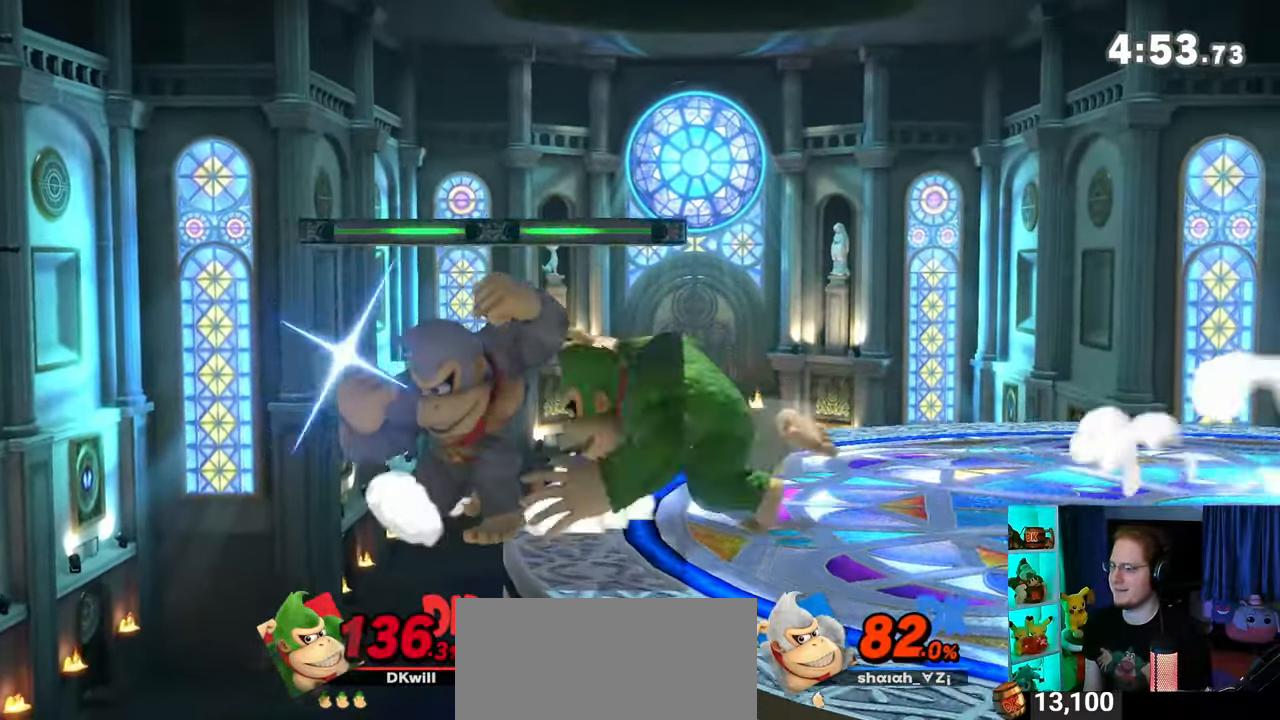
{"buttons": [], "left_stick": "left", "right_stick": "center", "events": [[283, "Y", "down"], [283, "left_stick", "center"], [500, "Y", "up"], [500, "left_stick", "left"]]}
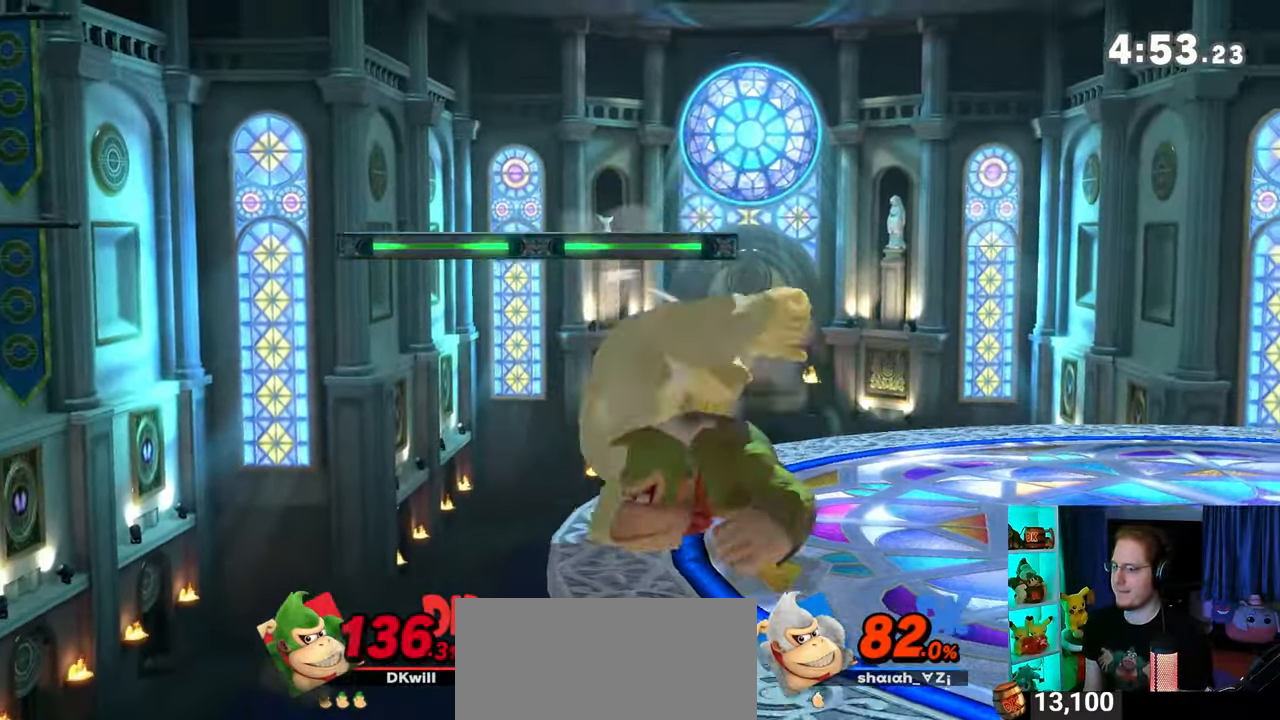
{"buttons": [], "left_stick": "center", "right_stick": "up", "events": [[117, "left_stick", "center"], [500, "right_stick", "up"]]}
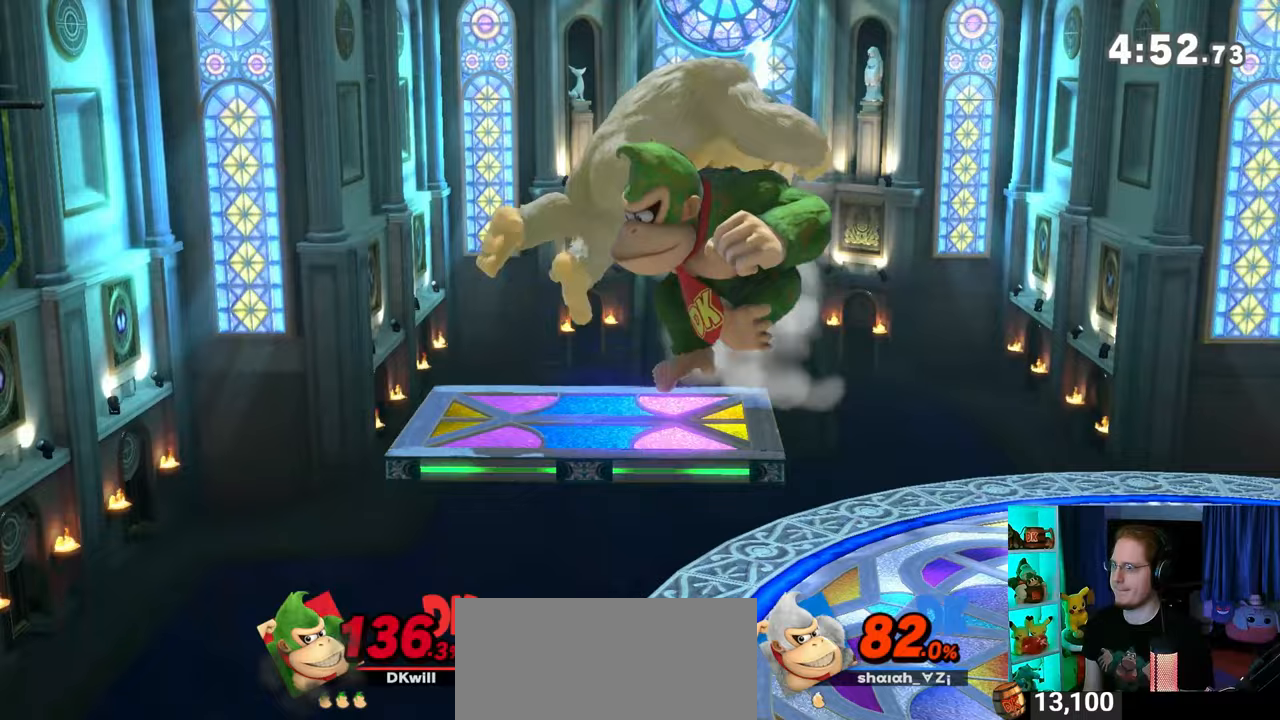
{"buttons": [], "left_stick": "center", "right_stick": "center", "events": [[183, "right_stick", "center"]]}
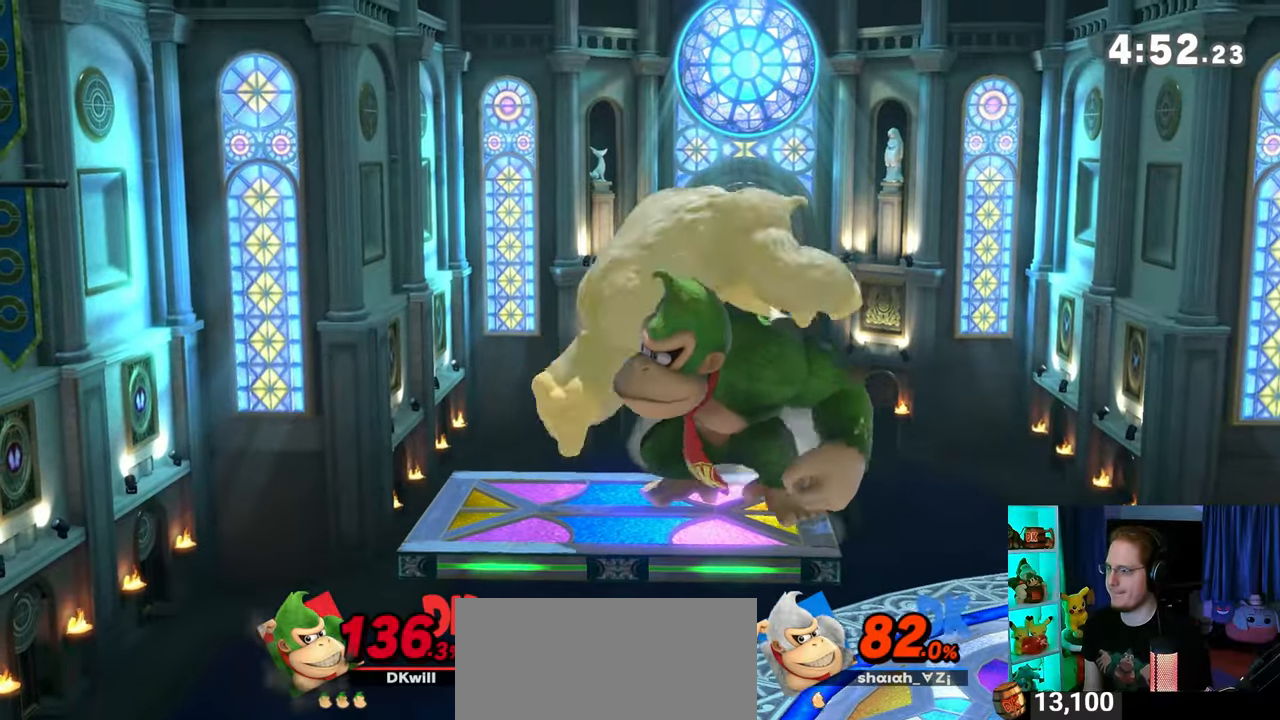
{"buttons": [], "left_stick": "center", "right_stick": "center", "events": []}
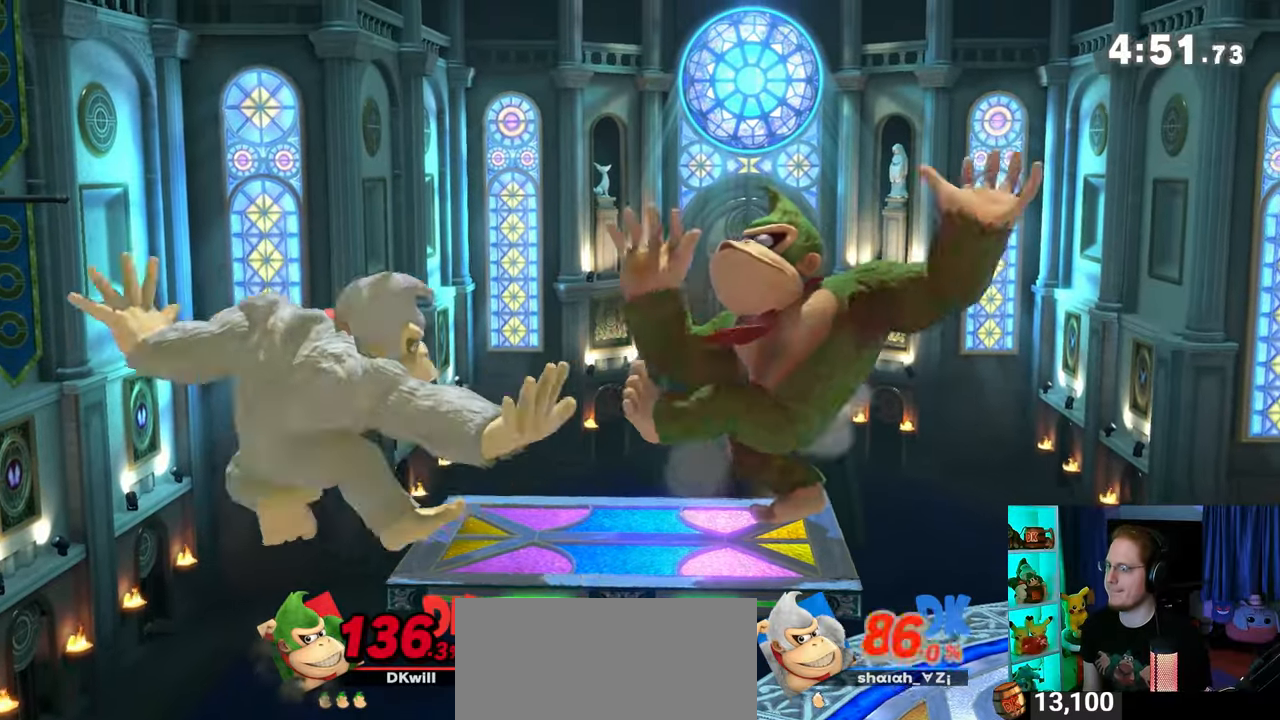
{"buttons": [], "left_stick": "down", "right_stick": "center", "events": [[283, "left_stick", "right"], [483, "left_stick", "down"]]}
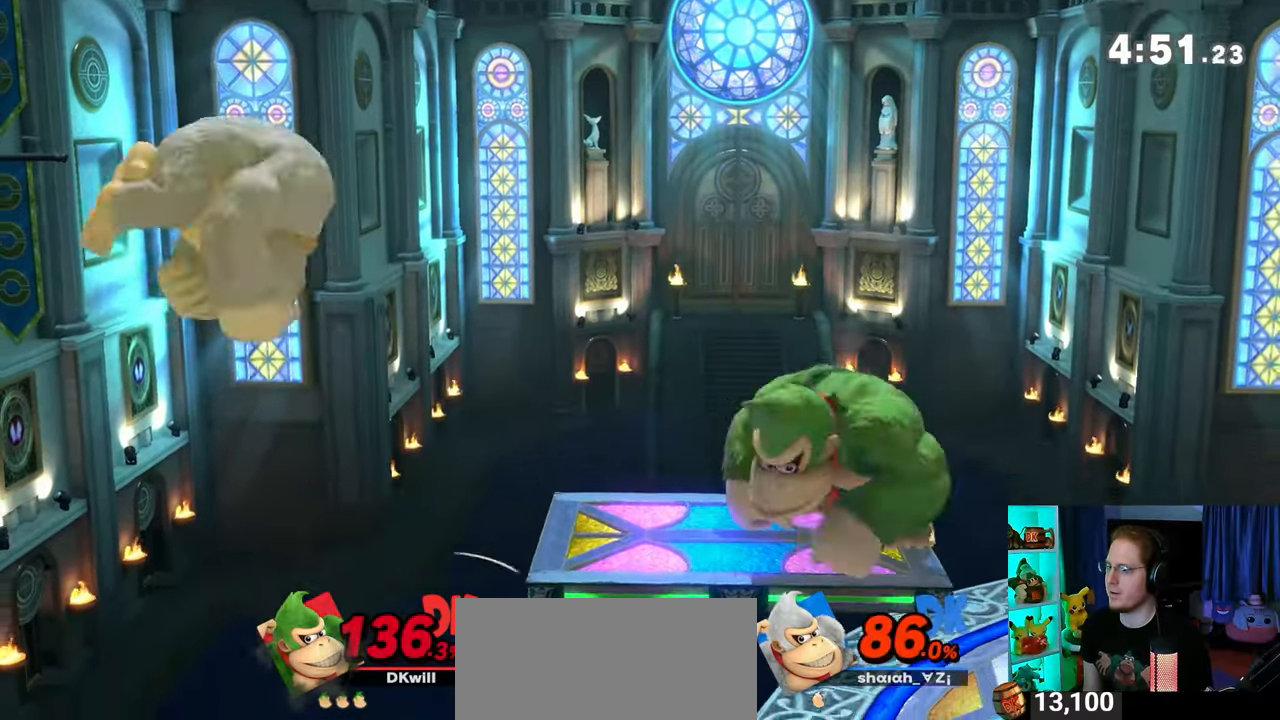
{"buttons": [], "left_stick": "left", "right_stick": "center", "events": [[117, "left_stick", "center"], [250, "Y", "down"], [267, "Y", "up"], [267, "left_stick", "left"]]}
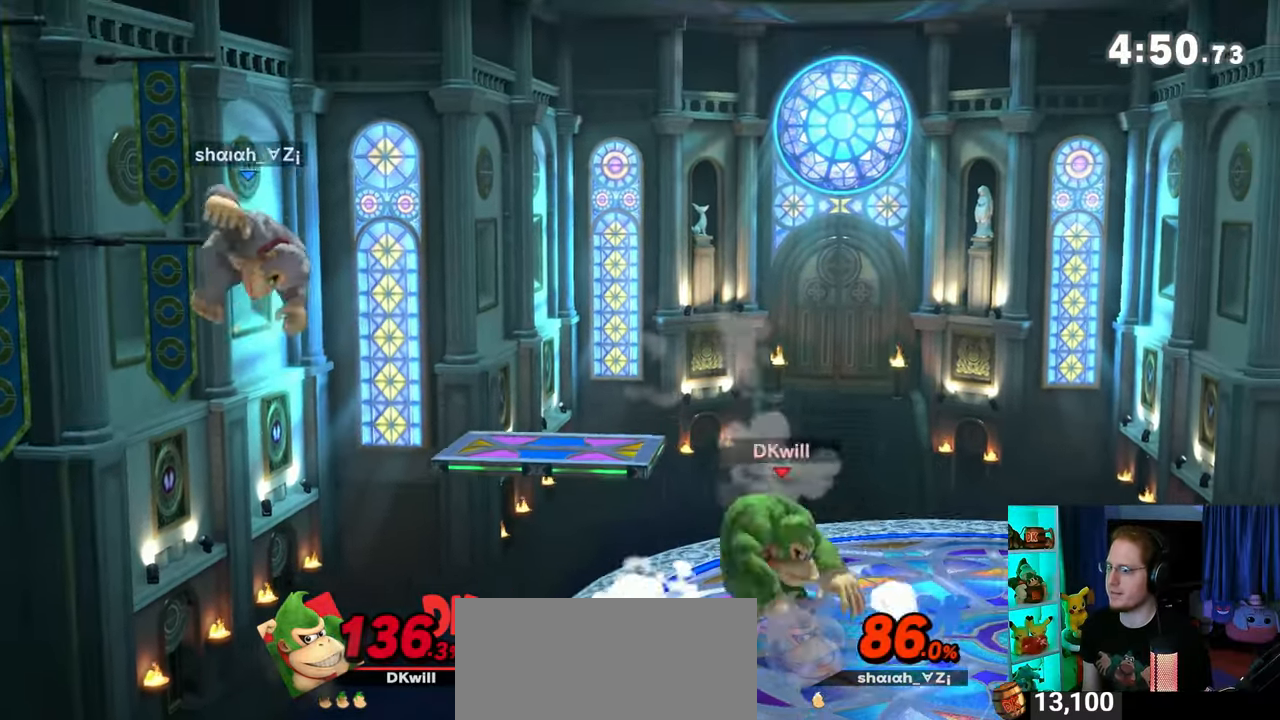
{"buttons": [], "left_stick": "left", "right_stick": "center", "events": [[200, "left_stick", "up-left"], [400, "left_stick", "left"]]}
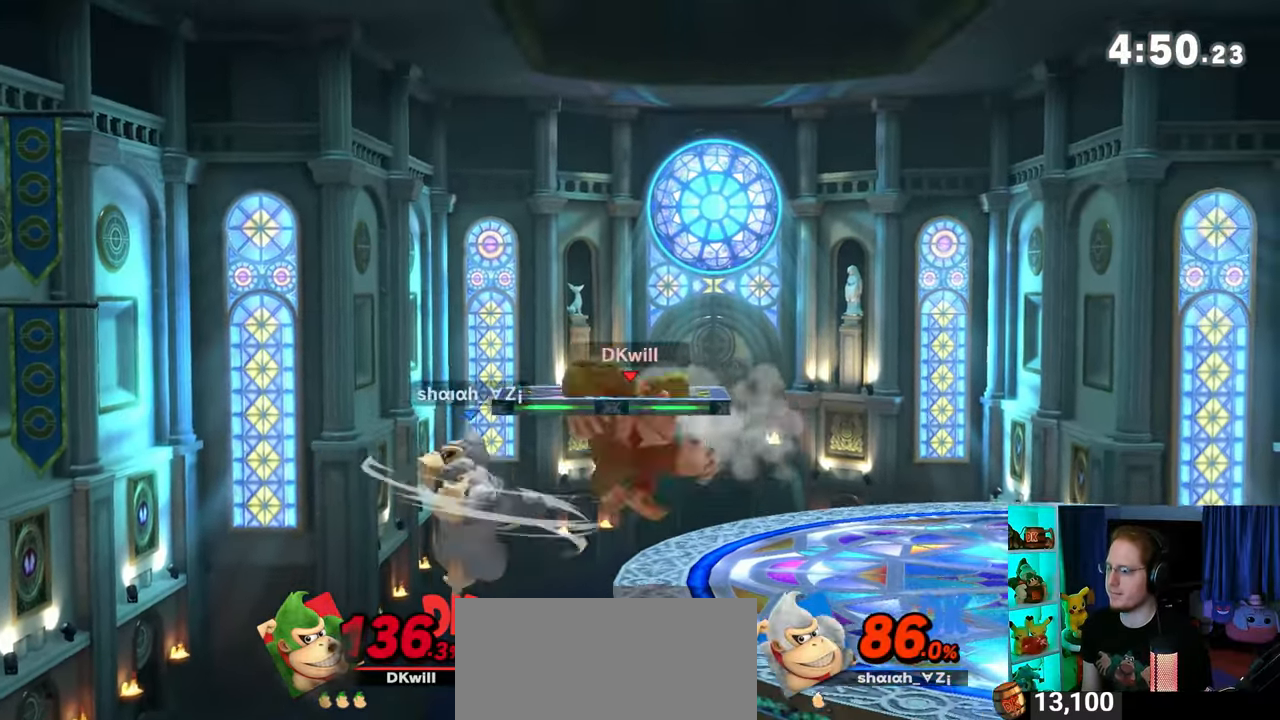
{"buttons": [], "left_stick": "left", "right_stick": "center", "events": []}
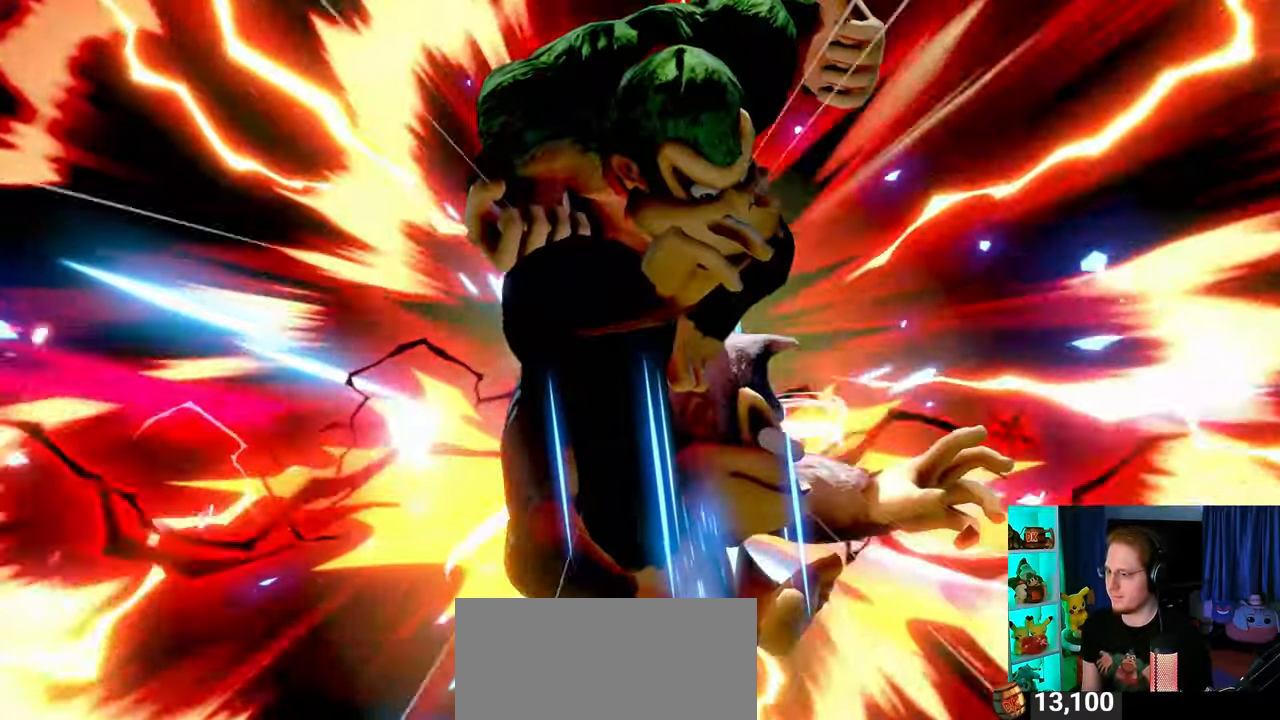
{"buttons": [], "left_stick": "center", "right_stick": "center", "events": [[300, "left_stick", "center"]]}